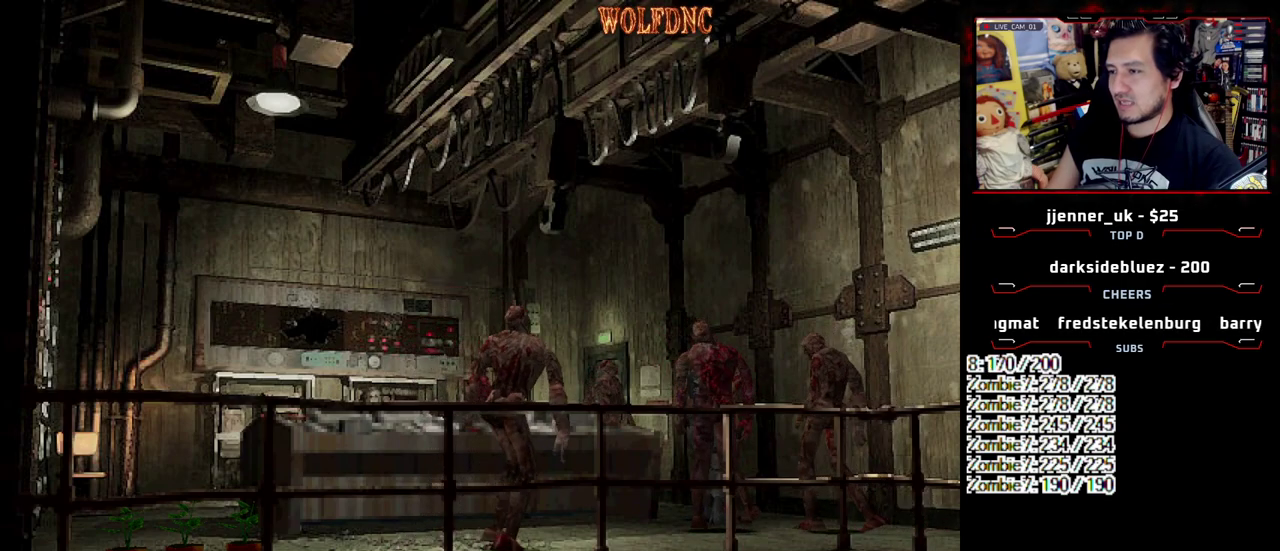
Gameplay with a controller (PlayStation layout); each line is a JSON object with the inputs held at the frame after it. "events" lists button and stick changes between this image and that frame as [ms after this image, input, new state], when the widget could be followed in between. Not read: L3 R3.
{"buttons": ["DPAD_LEFT"], "events": [[33, "DPAD_LEFT", "down"], [83, "DPAD_RIGHT", "down"], [83, "DPAD_UP", "down"], [83, "R1", "down"], [167, "DPAD_UP", "up"], [217, "DPAD_RIGHT", "up"], [217, "R1", "up"], [400, "CROSS", "up"]]}
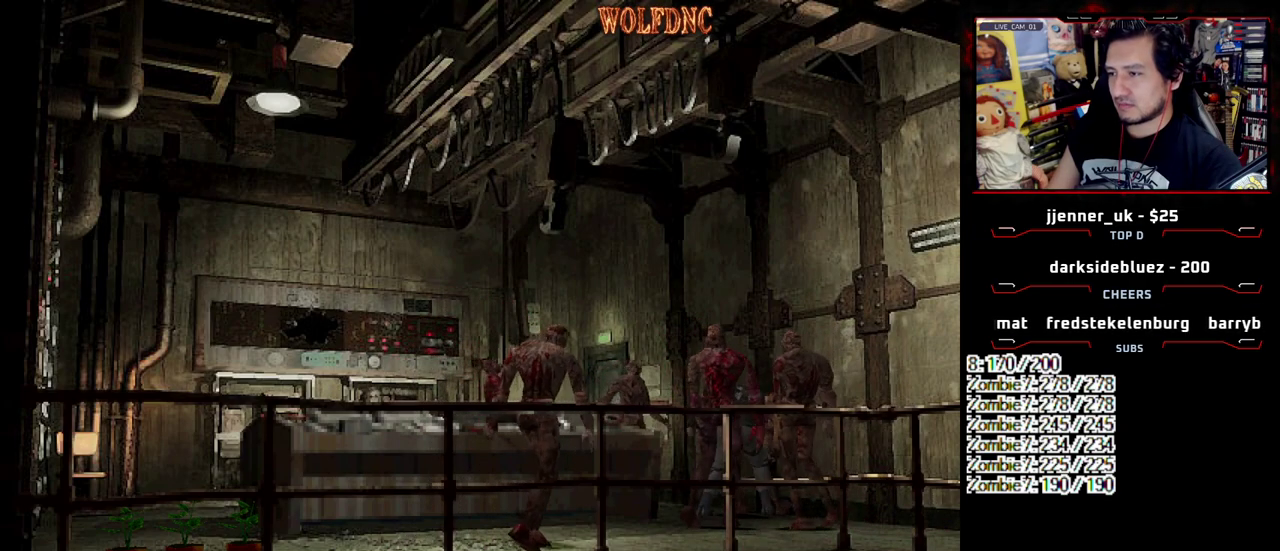
{"buttons": ["CROSS", "SQUARE", "DPAD_UP", "DPAD_LEFT"], "events": [[283, "DPAD_UP", "down"], [283, "SQUARE", "down"], [417, "CROSS", "down"]]}
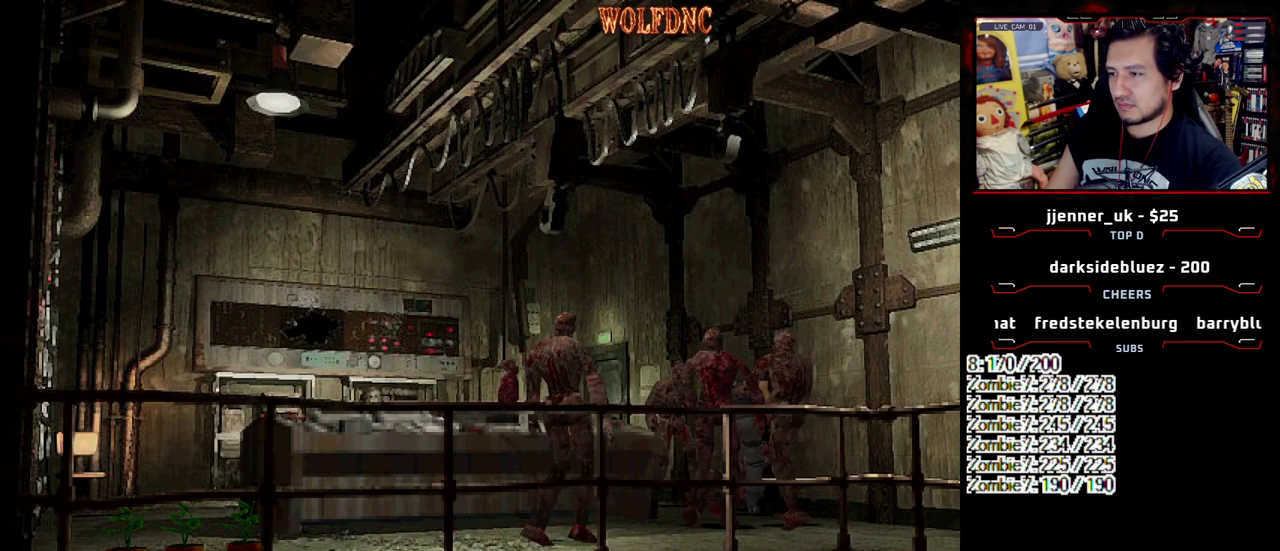
{"buttons": ["CROSS", "SQUARE", "R1", "DPAD_RIGHT"], "events": [[200, "R1", "down"], [250, "DPAD_RIGHT", "down"], [300, "DPAD_LEFT", "up"], [333, "CROSS", "up"], [333, "DPAD_UP", "up"], [333, "R1", "up"], [333, "SQUARE", "up"], [400, "DPAD_LEFT", "down"], [400, "DPAD_RIGHT", "up"], [400, "DPAD_UP", "down"], [483, "CROSS", "down"], [483, "DPAD_LEFT", "up"], [483, "DPAD_RIGHT", "down"], [483, "DPAD_UP", "up"], [483, "R1", "down"], [483, "SQUARE", "down"]]}
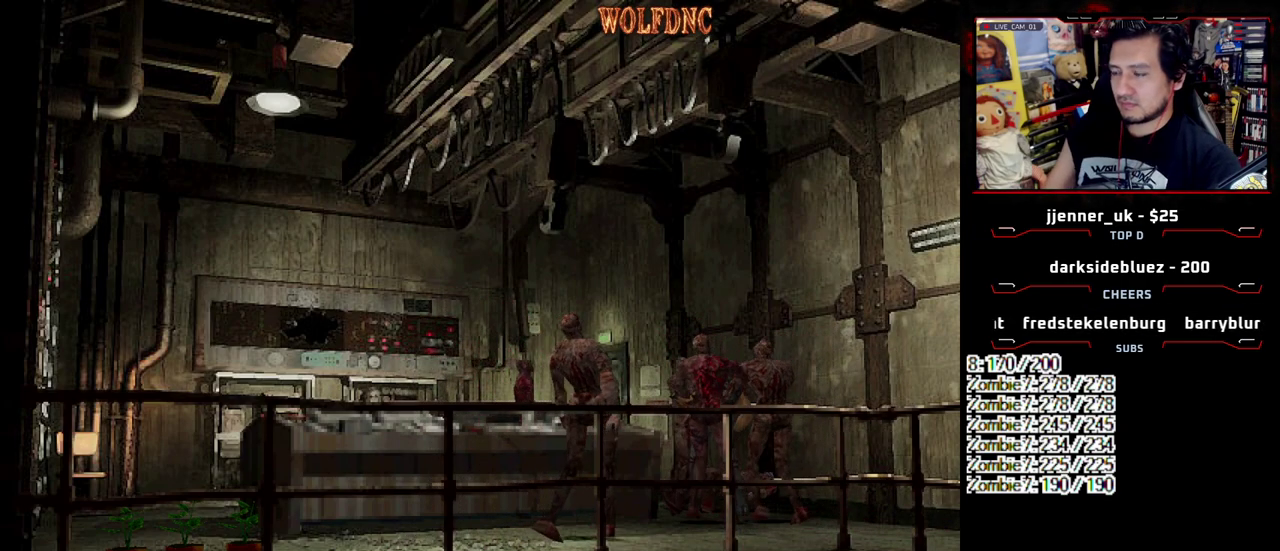
{"buttons": ["CROSS", "SQUARE", "R1", "DPAD_UP", "DPAD_LEFT"], "events": [[33, "DPAD_LEFT", "down"], [33, "R1", "up"], [33, "SQUARE", "up"], [83, "DPAD_RIGHT", "up"], [83, "DPAD_UP", "down"], [83, "R1", "down"], [83, "SQUARE", "down"], [133, "DPAD_LEFT", "up"], [133, "DPAD_RIGHT", "down"], [167, "DPAD_UP", "up"], [217, "DPAD_LEFT", "down"], [217, "DPAD_RIGHT", "up"], [217, "DPAD_UP", "down"], [217, "SQUARE", "up"], [267, "DPAD_LEFT", "up"], [267, "DPAD_RIGHT", "down"], [267, "SQUARE", "down"], [317, "DPAD_UP", "up"], [317, "SQUARE", "up"], [367, "DPAD_LEFT", "down"], [367, "DPAD_UP", "down"], [400, "SQUARE", "down"], [450, "CROSS", "up"], [450, "DPAD_LEFT", "up"], [450, "DPAD_UP", "up"], [450, "R1", "up"], [450, "SQUARE", "up"], [500, "CROSS", "down"], [500, "DPAD_LEFT", "down"], [500, "DPAD_RIGHT", "up"], [500, "DPAD_UP", "down"], [500, "R1", "down"], [500, "SQUARE", "down"]]}
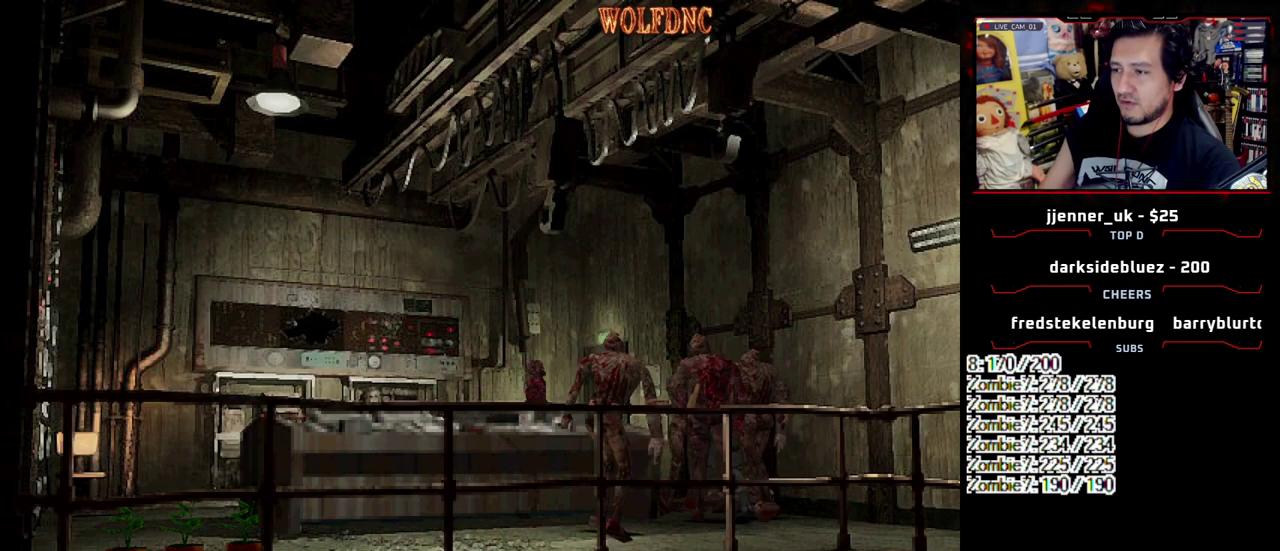
{"buttons": [], "events": [[50, "CROSS", "up"], [50, "DPAD_RIGHT", "down"], [50, "R1", "up"], [50, "SQUARE", "up"], [133, "DPAD_RIGHT", "up"], [183, "CROSS", "down"], [183, "R1", "down"], [183, "SQUARE", "down"], [233, "DPAD_RIGHT", "down"], [233, "SQUARE", "up"], [333, "CROSS", "up"], [333, "DPAD_LEFT", "up"], [333, "DPAD_UP", "up"], [333, "R1", "up"], [383, "DPAD_RIGHT", "up"]]}
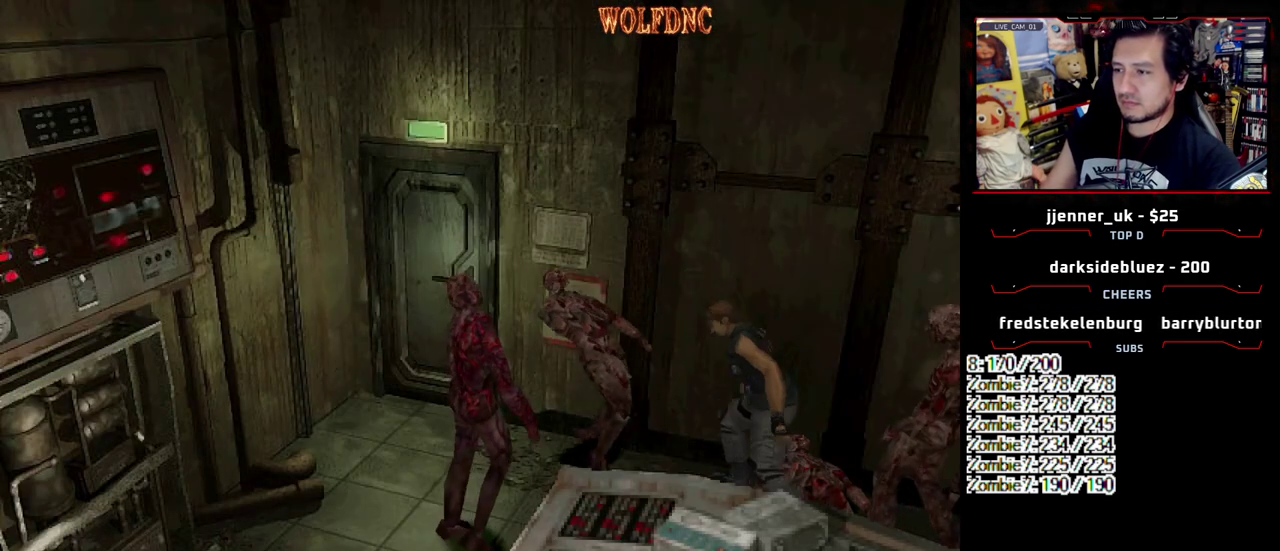
{"buttons": ["SQUARE", "DPAD_UP", "DPAD_RIGHT"], "events": [[117, "DPAD_UP", "down"], [200, "DPAD_LEFT", "down"], [200, "SQUARE", "down"], [350, "DPAD_LEFT", "up"], [433, "DPAD_RIGHT", "down"]]}
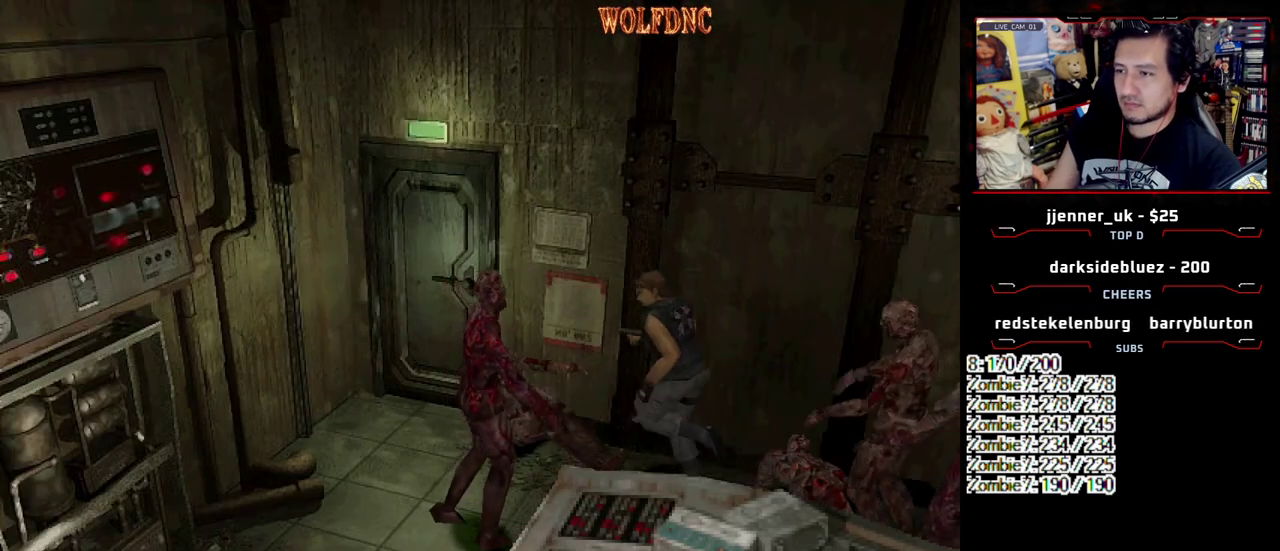
{"buttons": ["CROSS", "SQUARE", "DPAD_UP"], "events": [[117, "DPAD_RIGHT", "up"], [167, "CROSS", "down"]]}
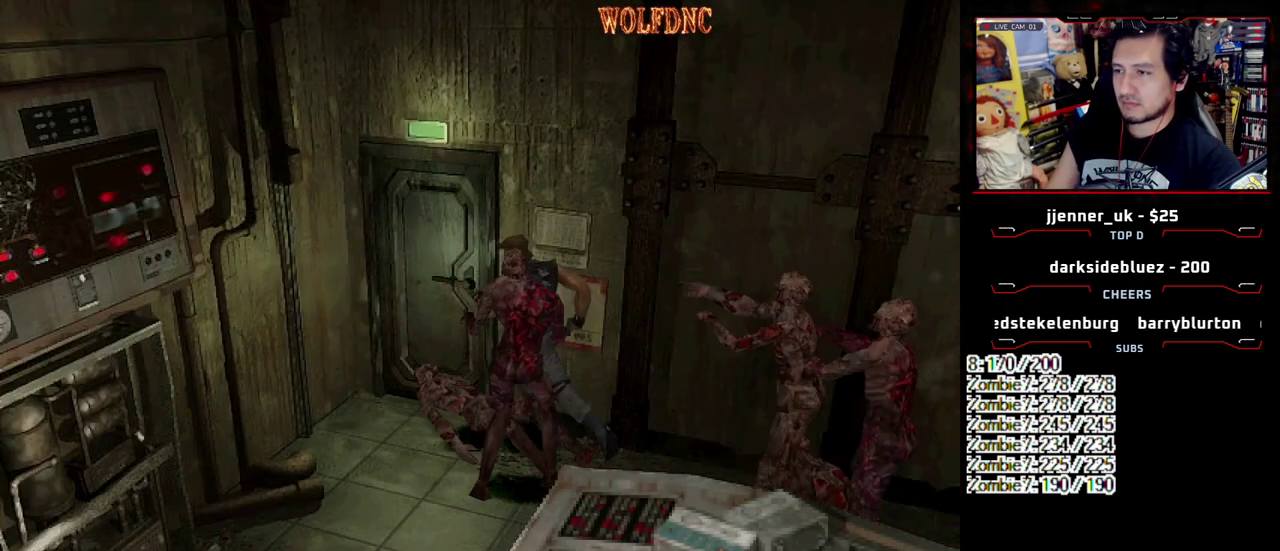
{"buttons": ["CROSS", "SQUARE", "DPAD_UP"], "events": [[50, "DPAD_RIGHT", "down"], [133, "DPAD_RIGHT", "up"]]}
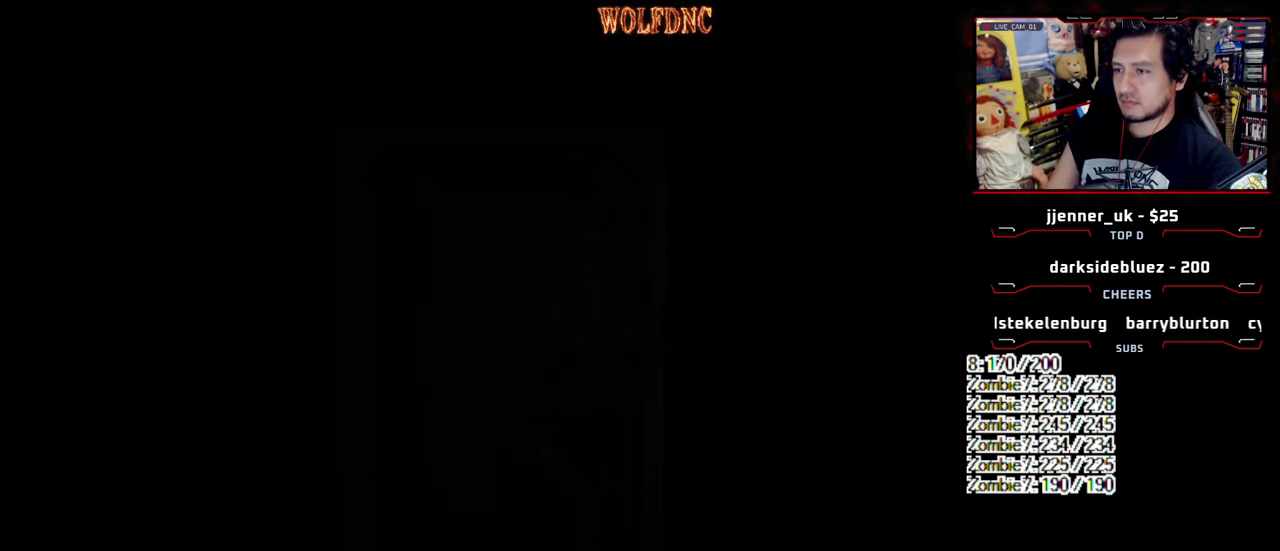
{"buttons": [], "events": [[117, "SQUARE", "up"], [150, "CROSS", "up"], [150, "DPAD_UP", "up"]]}
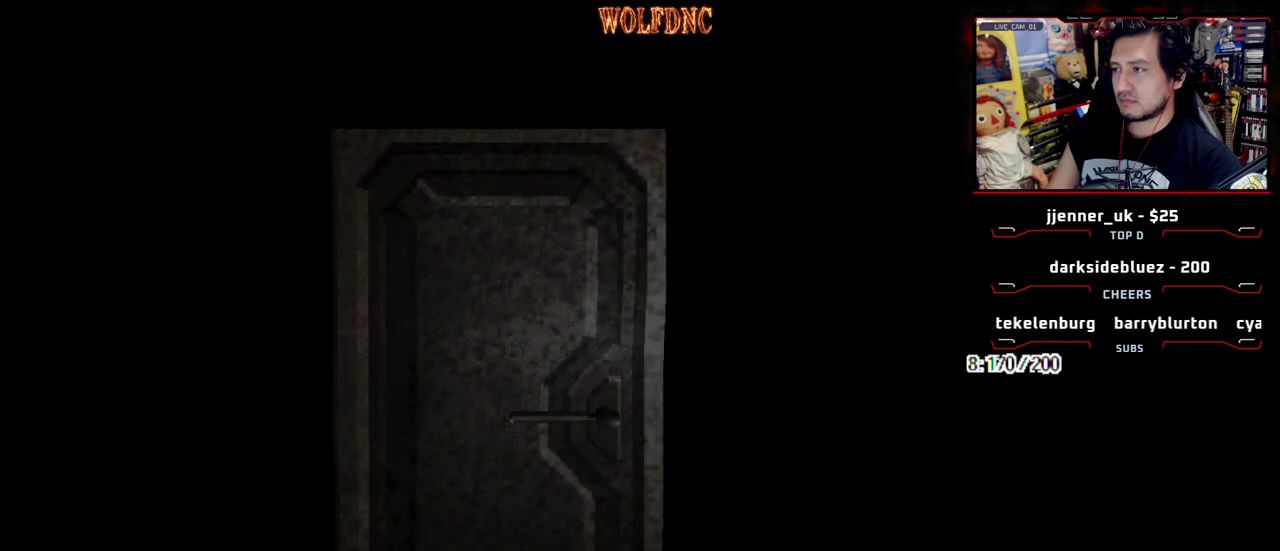
{"buttons": [], "events": []}
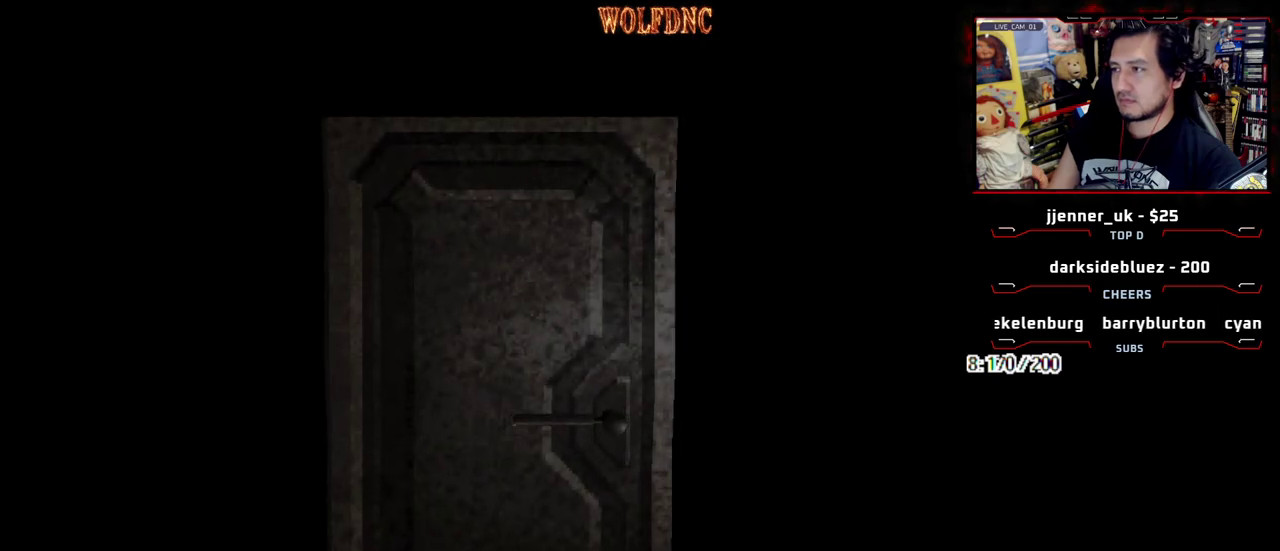
{"buttons": [], "events": [[367, "CIRCLE", "down"], [467, "CIRCLE", "up"]]}
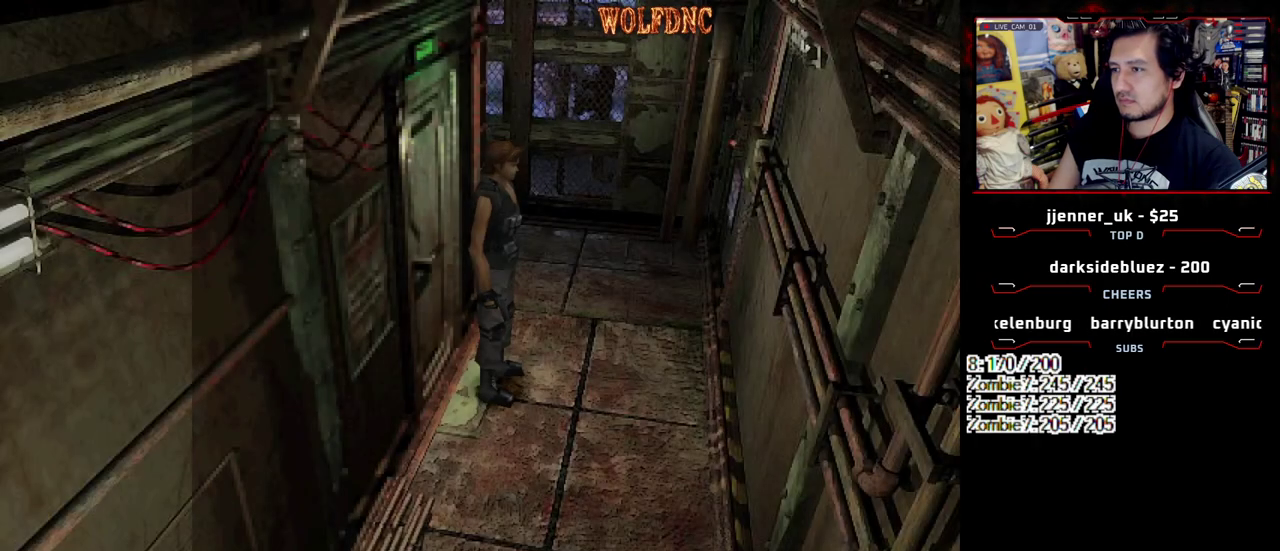
{"buttons": ["CIRCLE", "DPAD_RIGHT"], "events": [[350, "DPAD_RIGHT", "down"], [483, "CIRCLE", "down"]]}
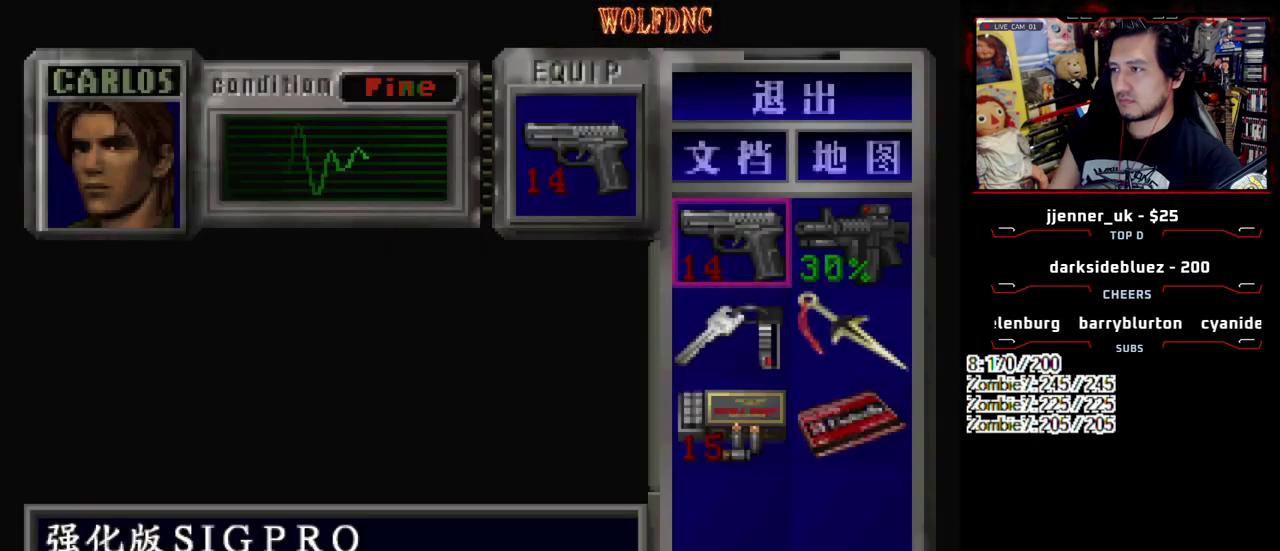
{"buttons": ["SQUARE", "DPAD_UP", "DPAD_RIGHT"], "events": [[33, "CIRCLE", "up"], [267, "DPAD_UP", "down"], [267, "SQUARE", "down"]]}
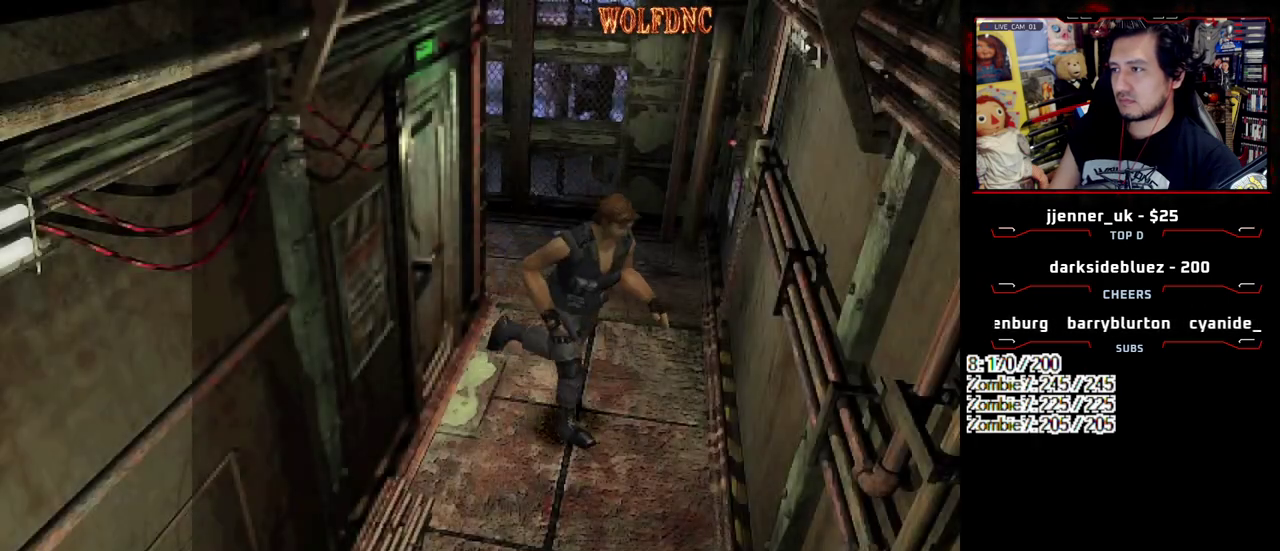
{"buttons": ["SQUARE", "DPAD_UP", "DPAD_LEFT"], "events": [[333, "DPAD_RIGHT", "up"], [467, "DPAD_LEFT", "down"]]}
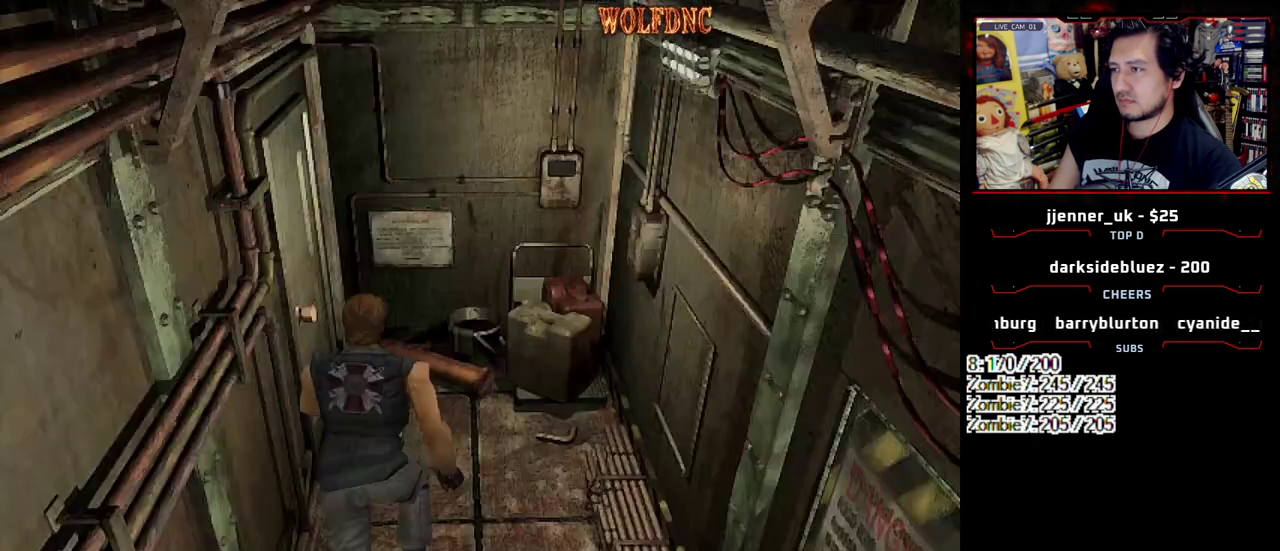
{"buttons": ["CROSS", "SQUARE", "DPAD_UP"], "events": [[200, "CROSS", "down"], [483, "DPAD_LEFT", "up"]]}
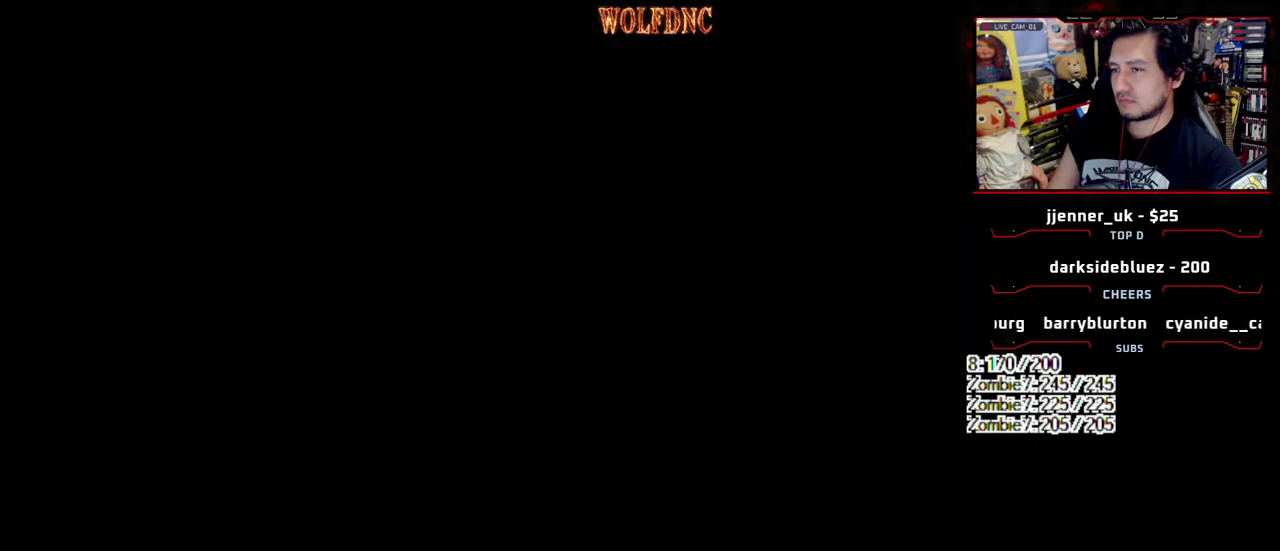
{"buttons": ["SQUARE", "DPAD_UP"], "events": [[133, "CROSS", "up"], [133, "DPAD_UP", "up"], [133, "SELECT", "down"], [133, "SQUARE", "up"], [217, "SELECT", "up"], [267, "DPAD_UP", "down"], [500, "SQUARE", "down"]]}
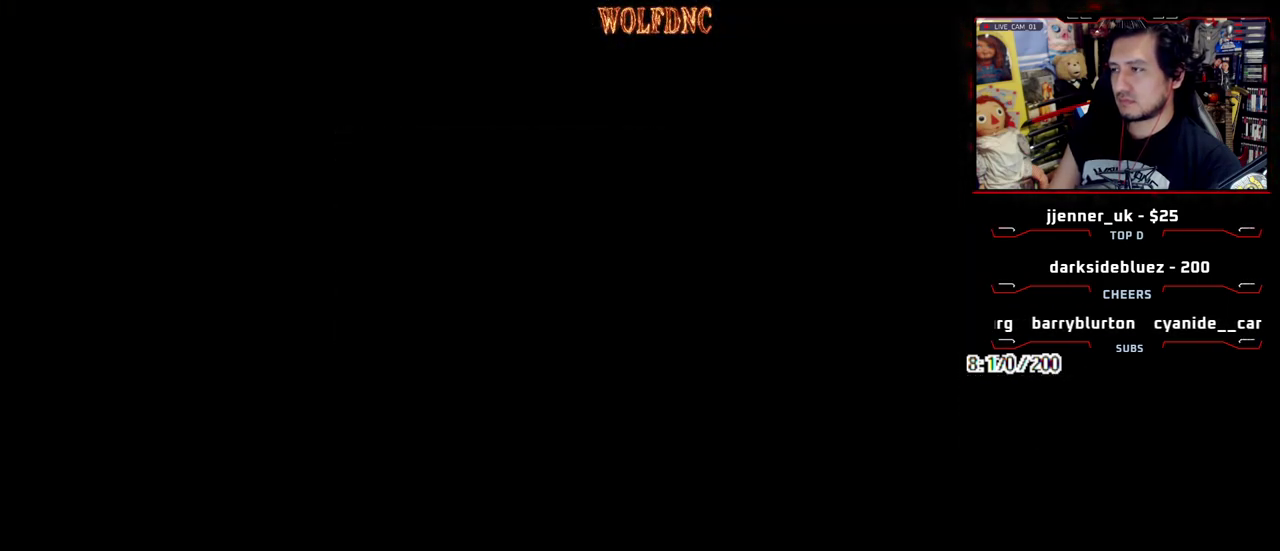
{"buttons": ["SQUARE", "DPAD_UP"], "events": [[333, "DPAD_RIGHT", "down"], [467, "DPAD_RIGHT", "up"]]}
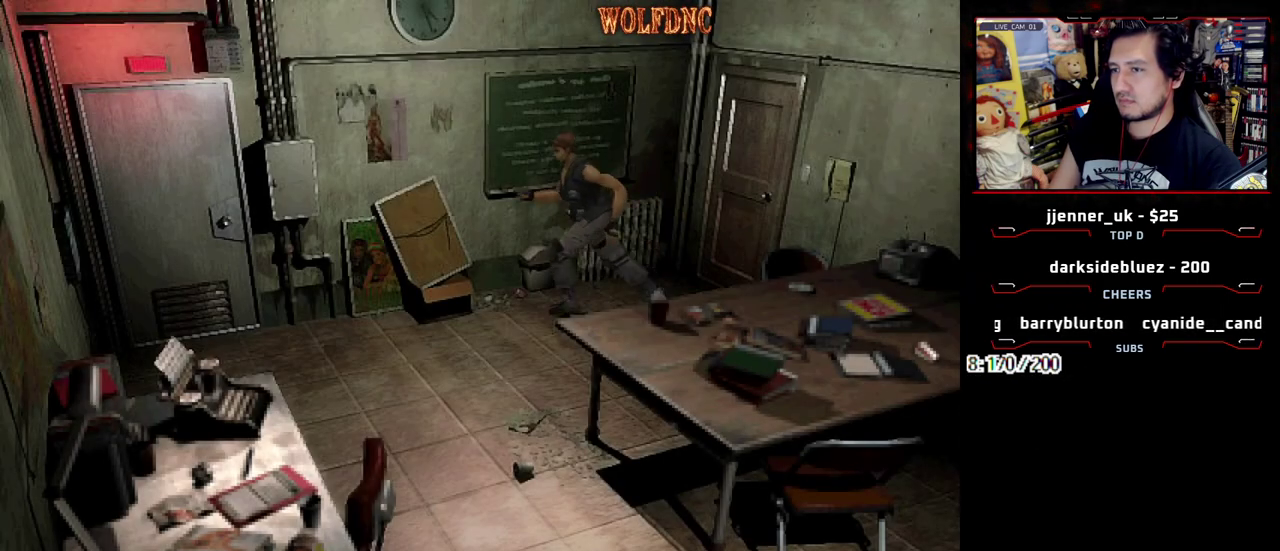
{"buttons": ["SQUARE", "DPAD_UP", "DPAD_RIGHT"], "events": [[483, "DPAD_RIGHT", "down"]]}
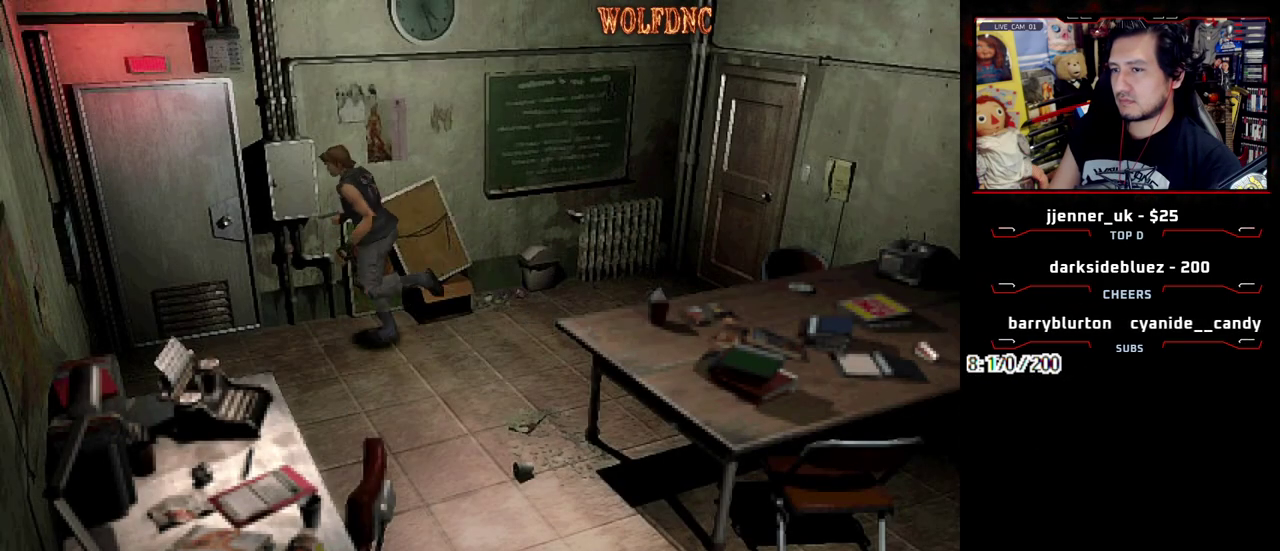
{"buttons": ["DPAD_UP"], "events": [[167, "DPAD_RIGHT", "up"], [217, "CROSS", "down"], [217, "DPAD_RIGHT", "down"], [450, "CROSS", "up"], [450, "DPAD_RIGHT", "up"], [450, "SQUARE", "up"]]}
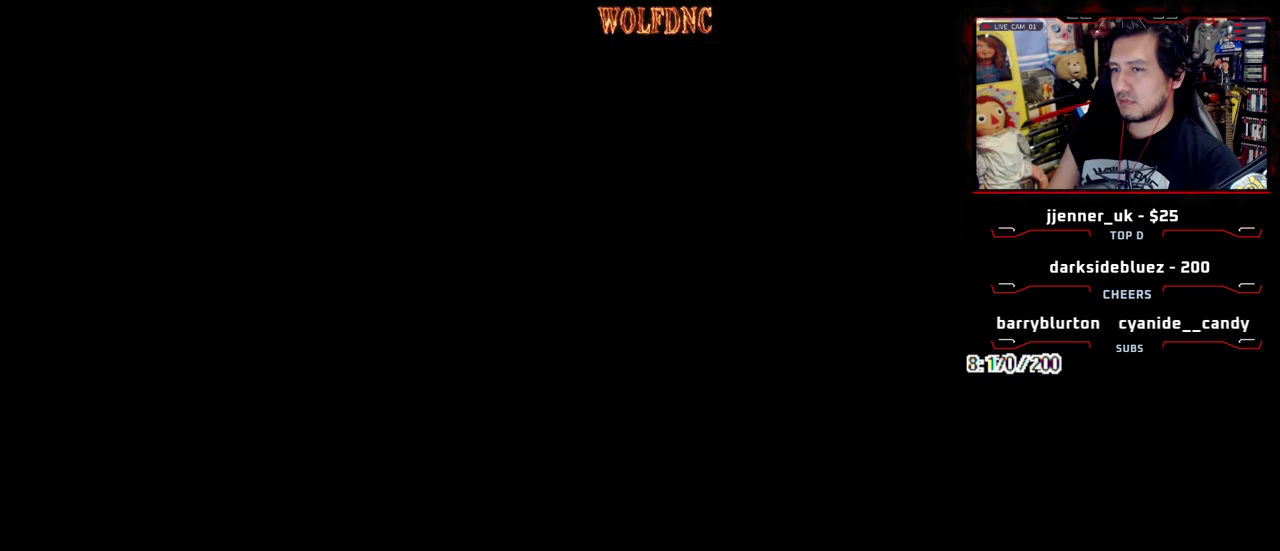
{"buttons": [], "events": [[50, "CROSS", "down"], [150, "CROSS", "up"], [150, "DPAD_UP", "up"]]}
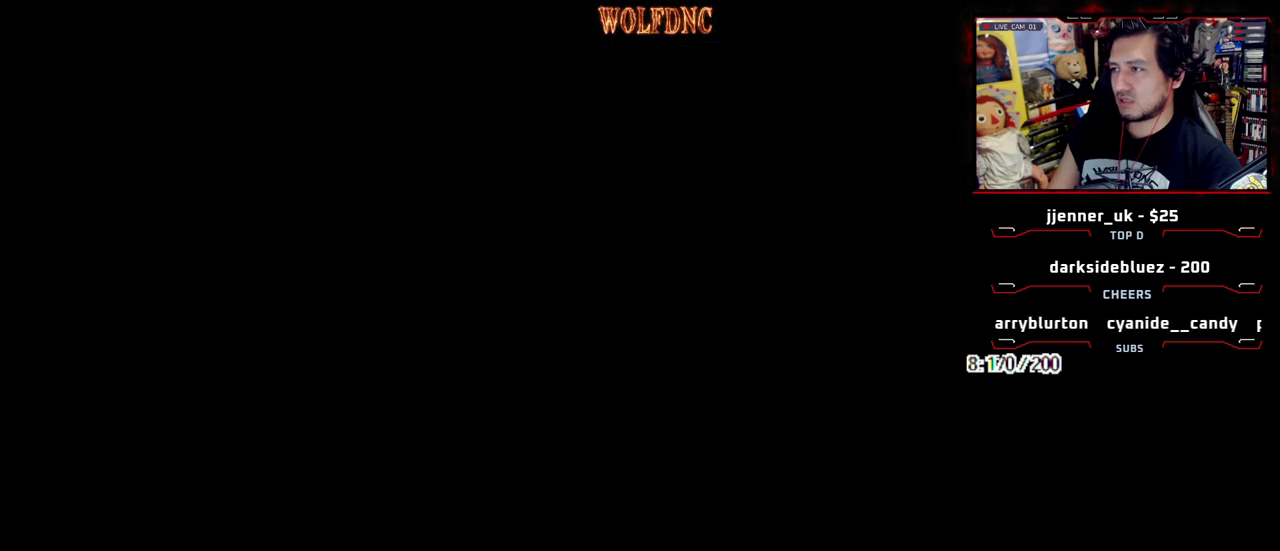
{"buttons": ["SQUARE", "DPAD_UP", "DPAD_LEFT"], "events": [[117, "DPAD_LEFT", "down"], [250, "DPAD_UP", "down"], [250, "SQUARE", "down"]]}
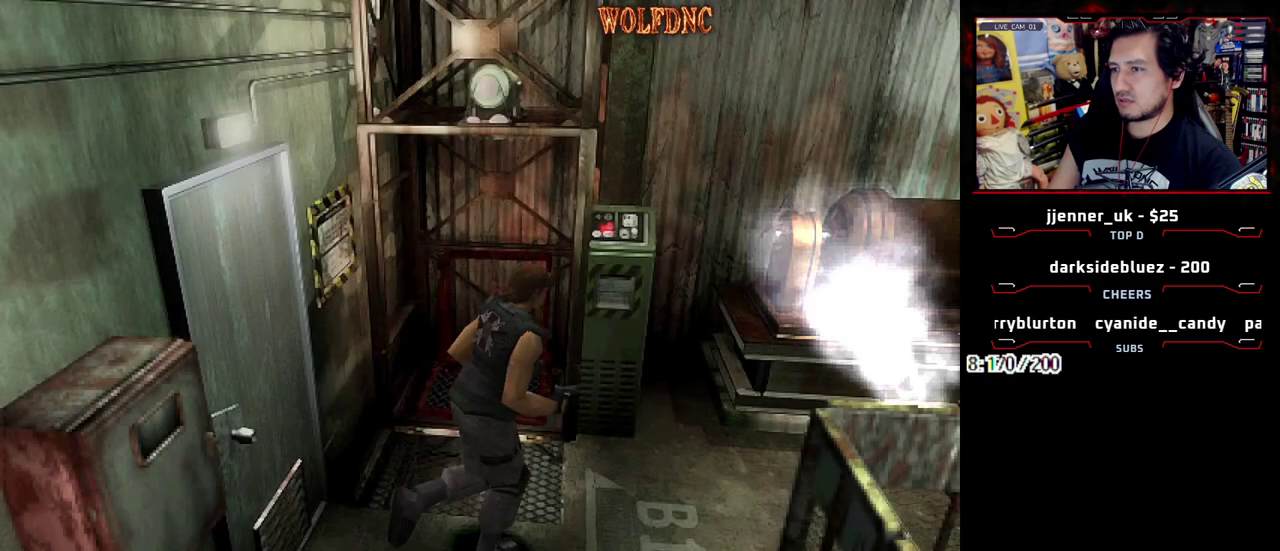
{"buttons": ["DPAD_UP", "DPAD_RIGHT"], "events": [[267, "DPAD_LEFT", "up"], [400, "CIRCLE", "down"], [450, "DPAD_RIGHT", "down"], [450, "SQUARE", "up"], [500, "CIRCLE", "up"]]}
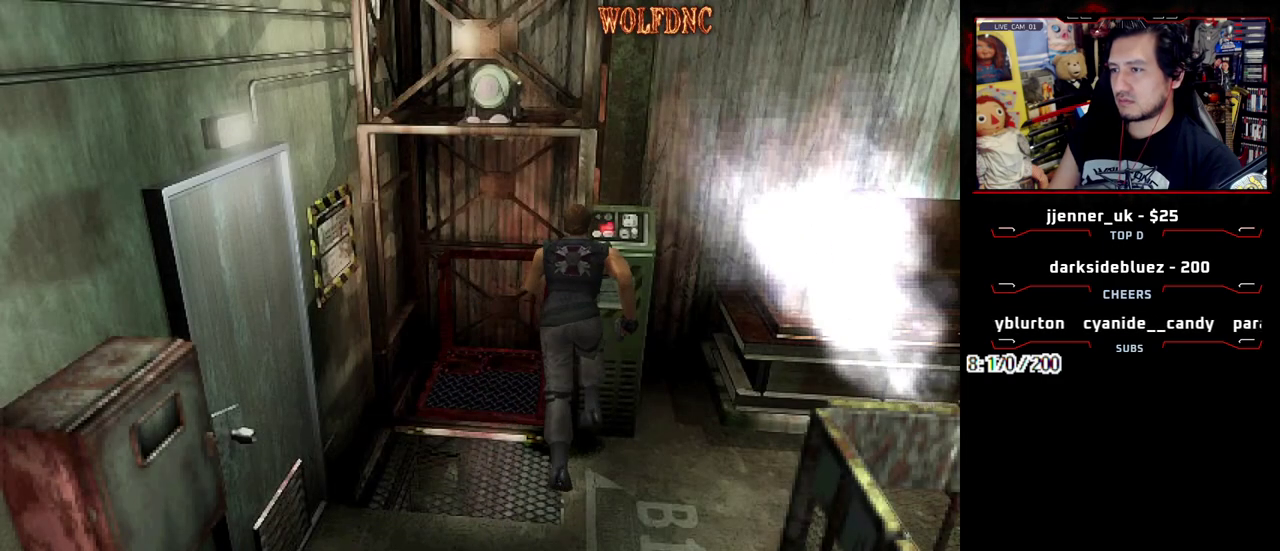
{"buttons": ["DPAD_DOWN"], "events": [[50, "CIRCLE", "down"], [133, "CIRCLE", "up"], [183, "DPAD_RIGHT", "up"], [183, "DPAD_UP", "up"], [417, "DPAD_DOWN", "down"]]}
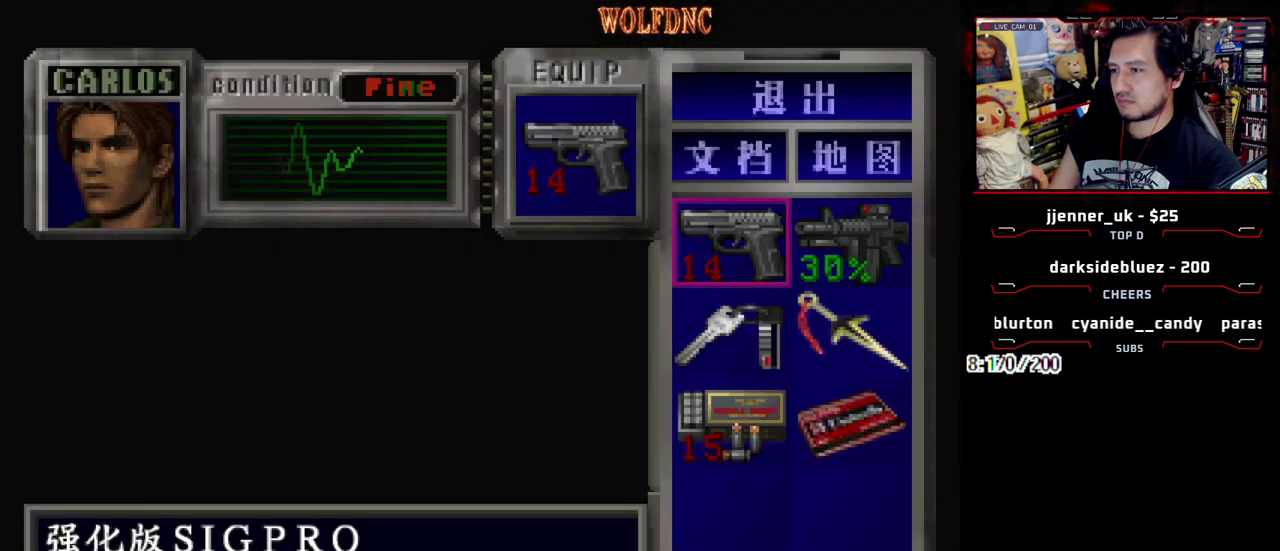
{"buttons": [], "events": [[200, "DPAD_DOWN", "up"], [383, "DPAD_RIGHT", "down"], [483, "DPAD_RIGHT", "up"]]}
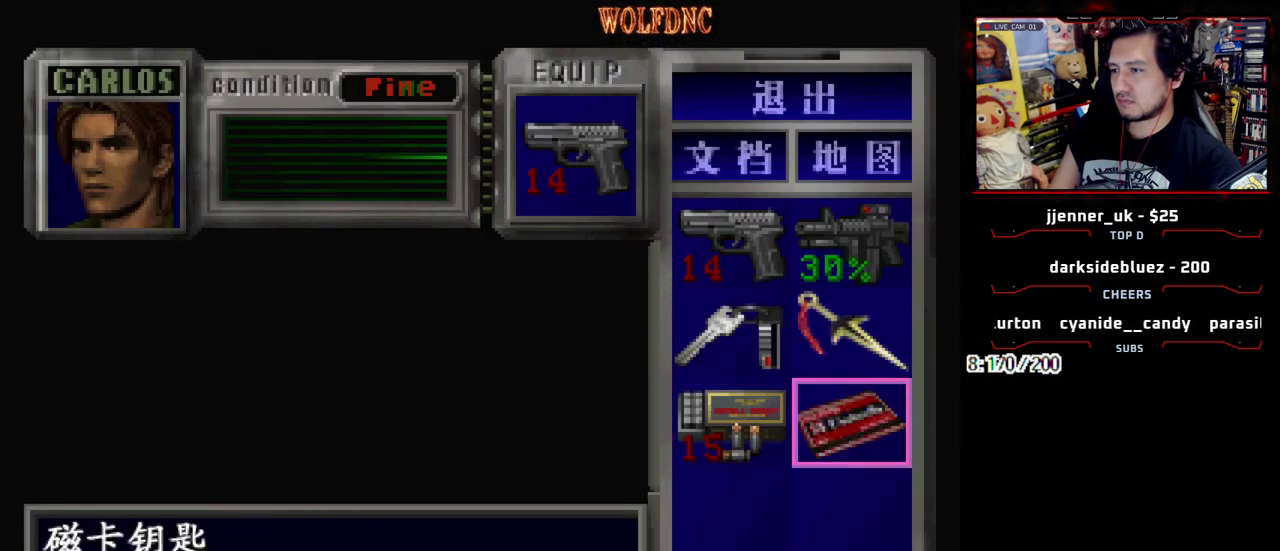
{"buttons": [], "events": [[217, "CROSS", "down"], [317, "CROSS", "up"]]}
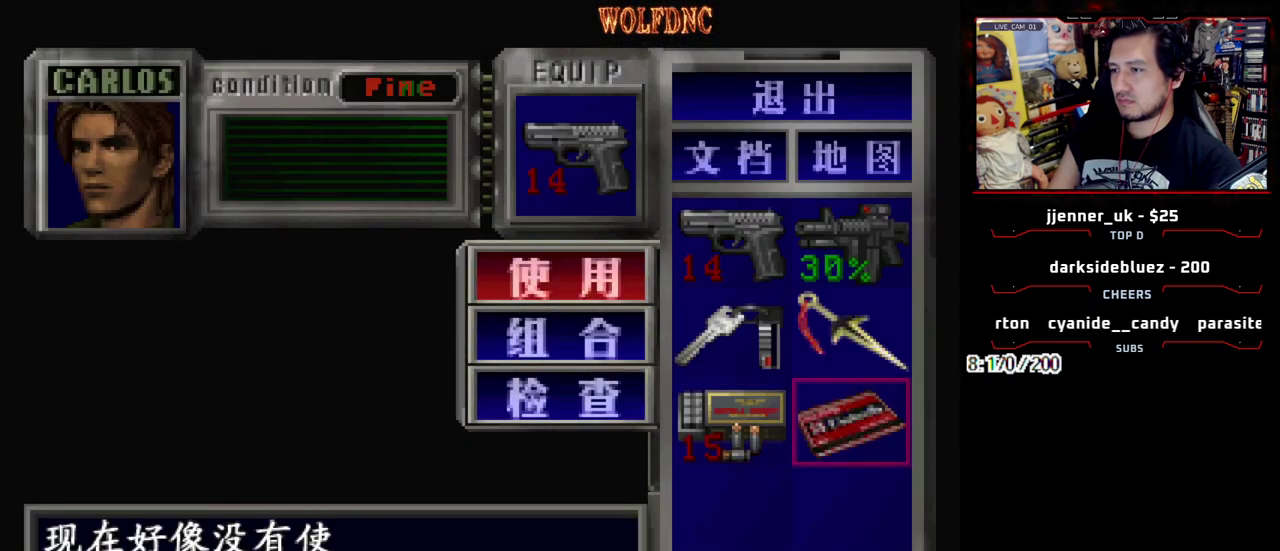
{"buttons": ["SQUARE"], "events": [[133, "SQUARE", "down"], [233, "SQUARE", "up"], [333, "SQUARE", "down"]]}
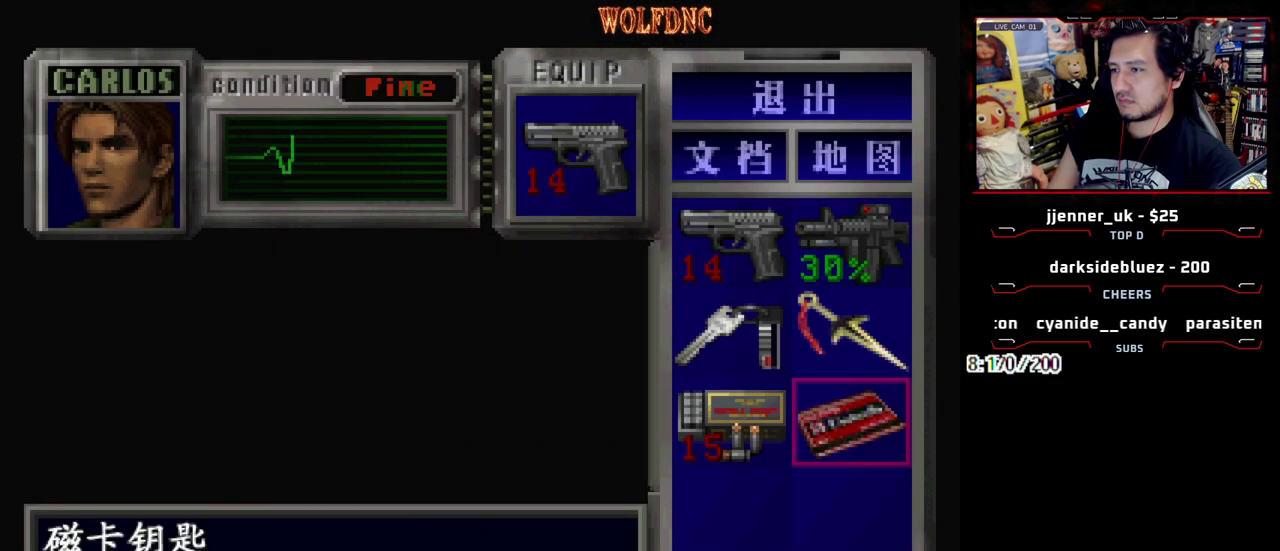
{"buttons": ["DPAD_UP", "DPAD_RIGHT"], "events": [[17, "SQUARE", "up"], [67, "SQUARE", "down"], [150, "SQUARE", "up"], [300, "DPAD_RIGHT", "down"], [433, "DPAD_UP", "down"]]}
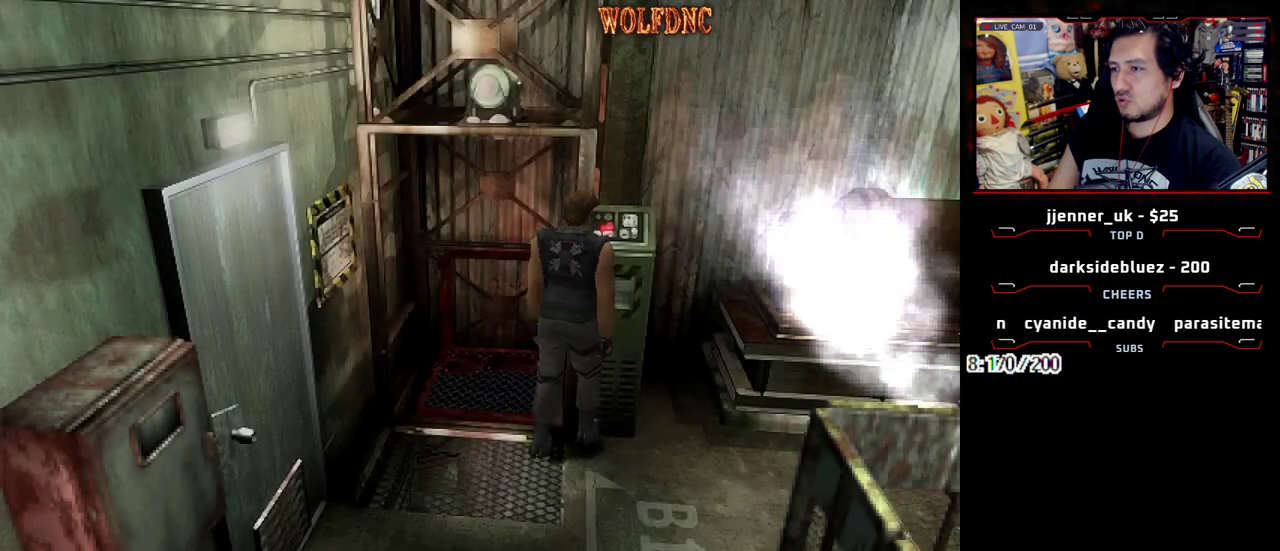
{"buttons": ["CIRCLE"], "events": [[83, "DPAD_RIGHT", "up"], [117, "DPAD_LEFT", "down"], [267, "DPAD_UP", "up"], [317, "CIRCLE", "down"], [367, "DPAD_LEFT", "up"], [400, "CIRCLE", "up"], [450, "CIRCLE", "down"]]}